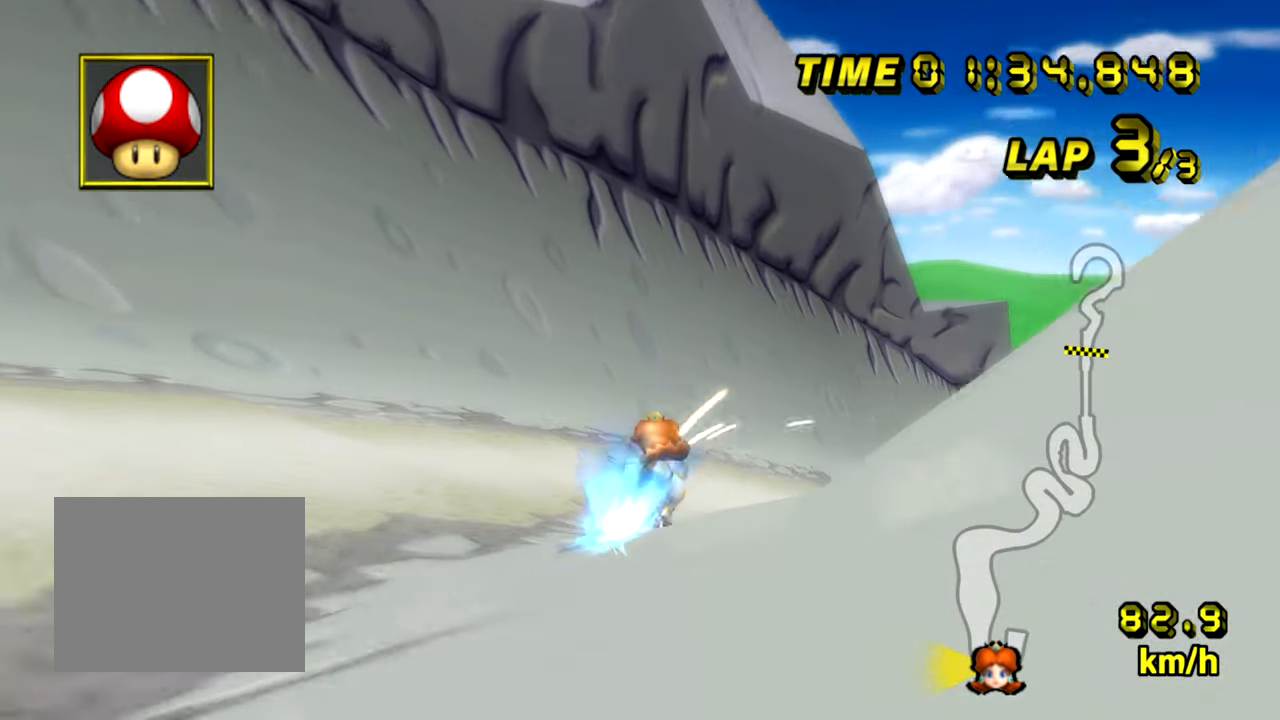
Gameplay with a controller (Nintendo layout); each line is a JSON object with the inputs held at the frame after it. "events" lists button and stick changes between this image and that frame as [ms after this image, input, new state], when the widget could be followed in between. Not read: L3 R3.
{"buttons": ["A", "R1"], "left_stick": "right", "events": []}
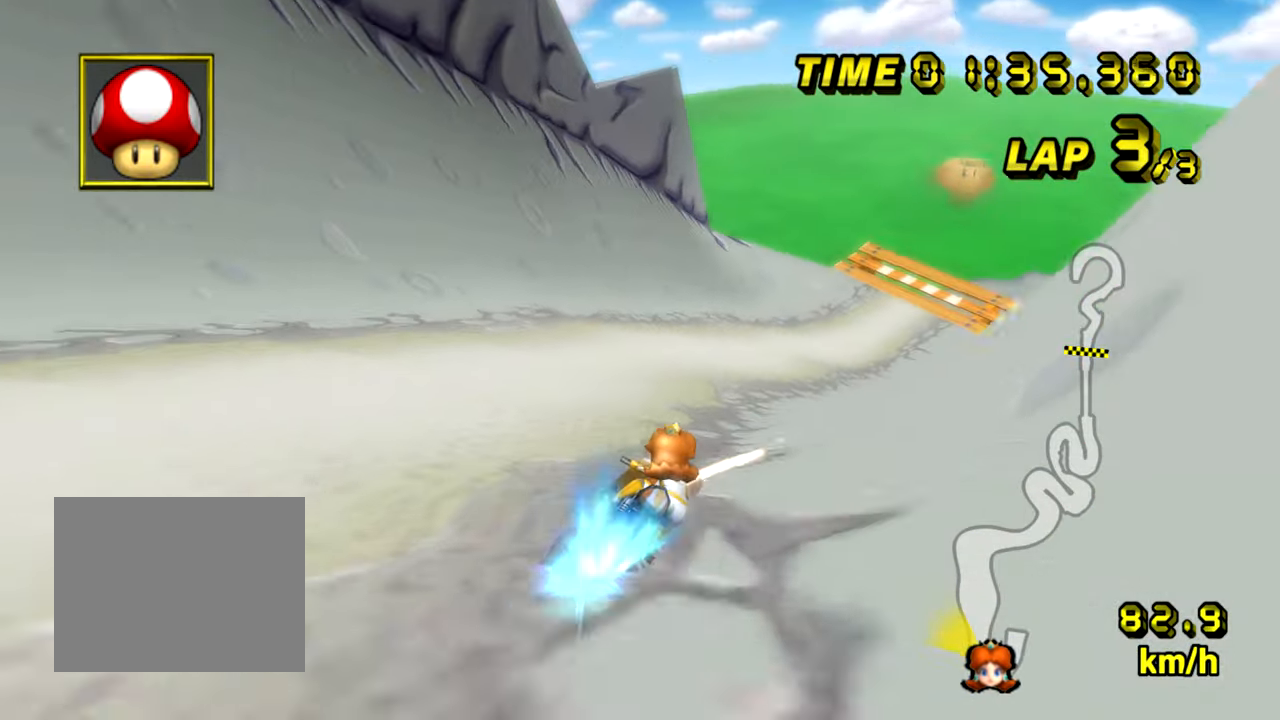
{"buttons": ["A"], "left_stick": "right"}
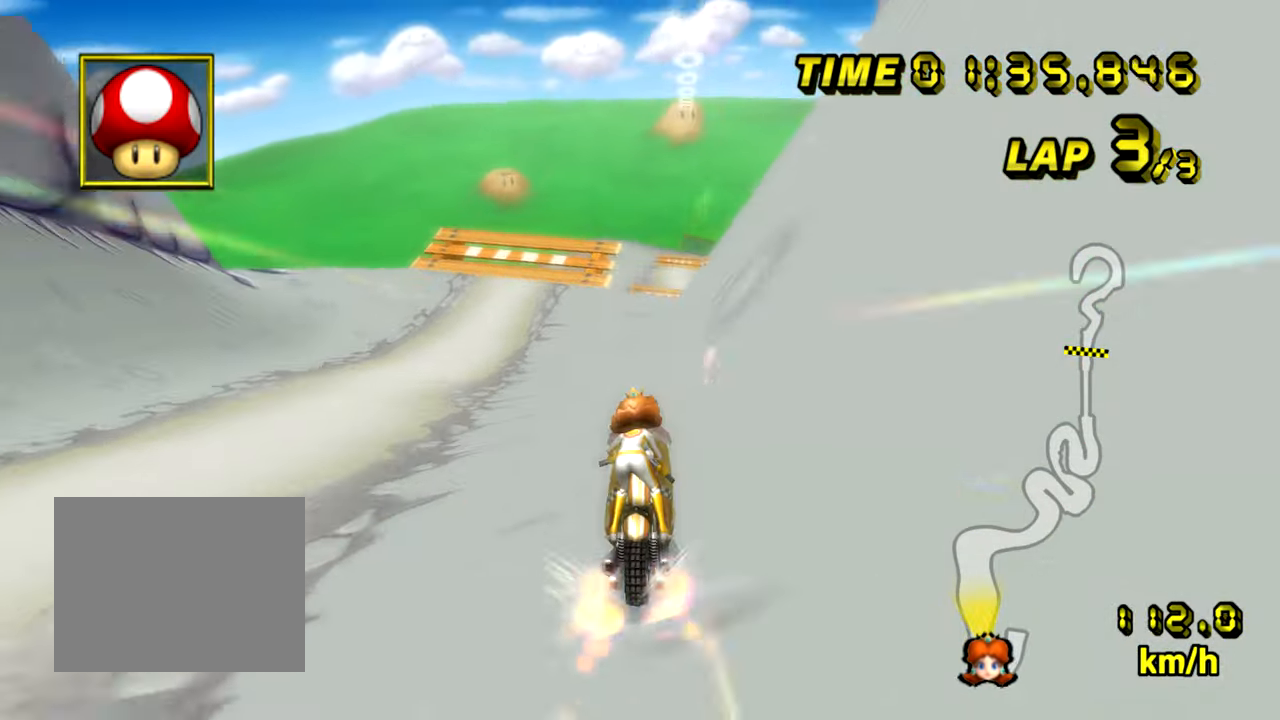
{"buttons": ["A"], "left_stick": "up", "events": [[17, "left_stick", "up"]]}
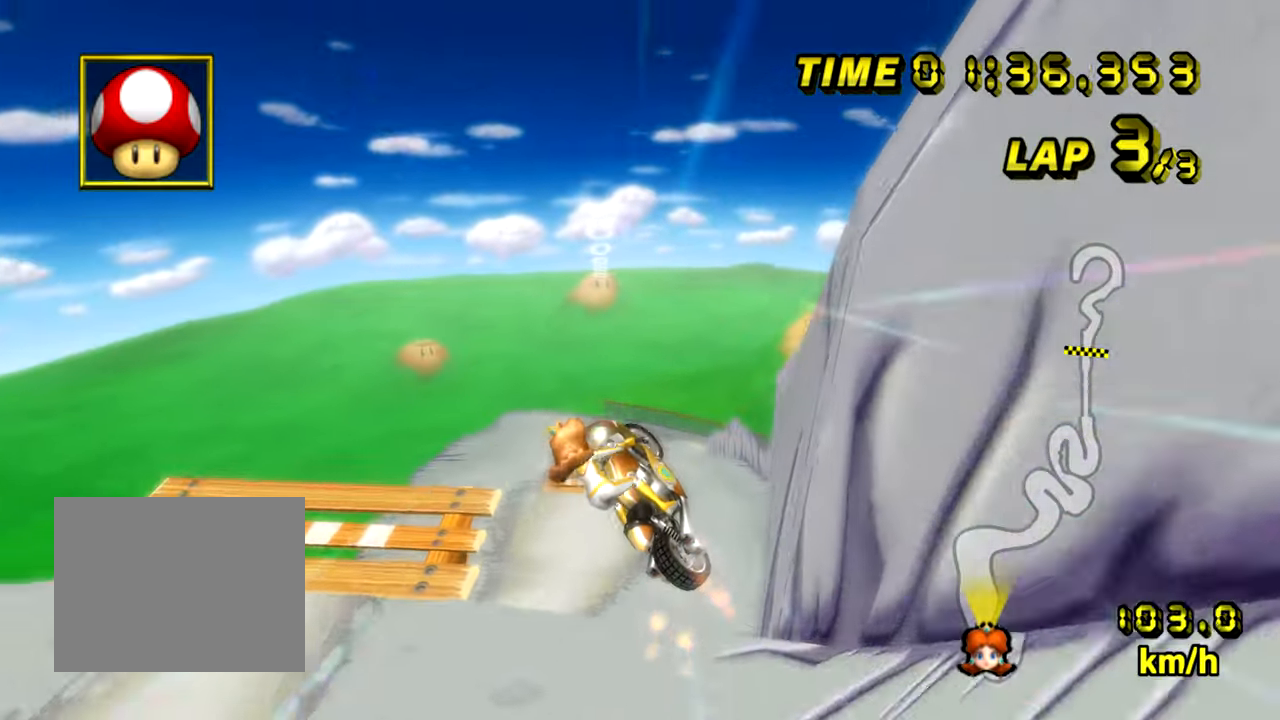
{"buttons": ["A"], "left_stick": "up", "events": []}
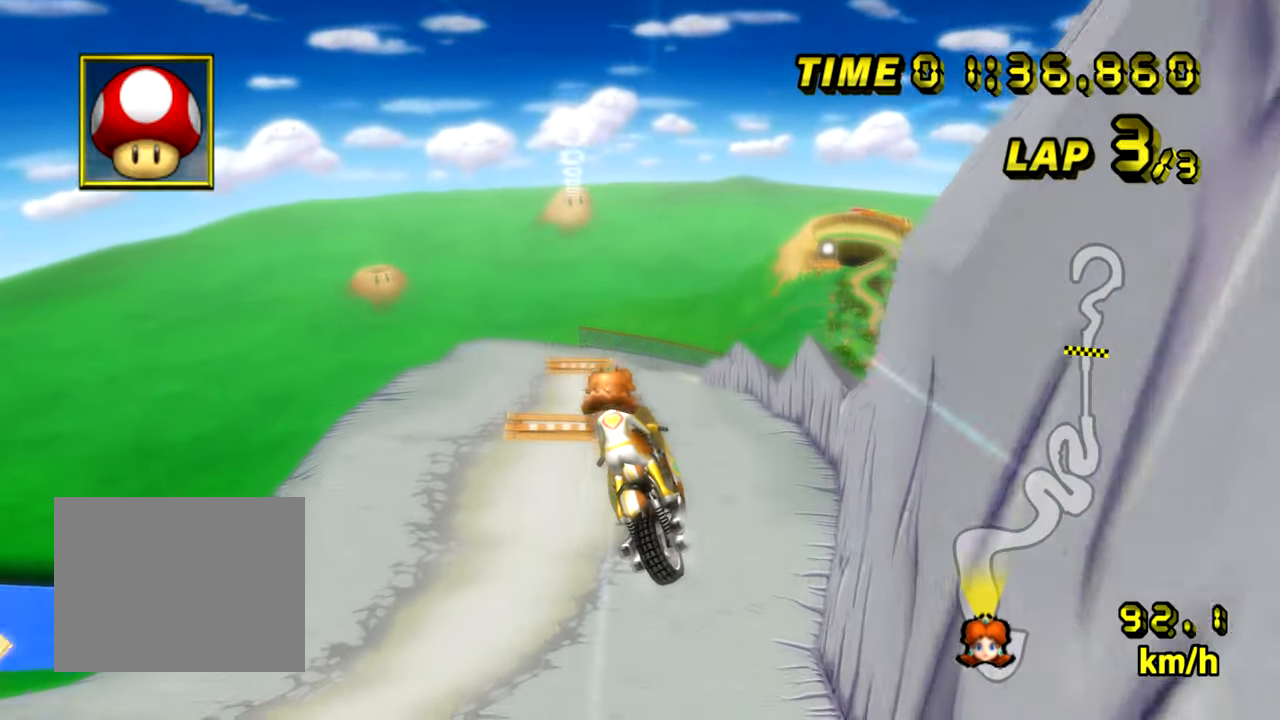
{"buttons": ["A"], "left_stick": "up", "events": []}
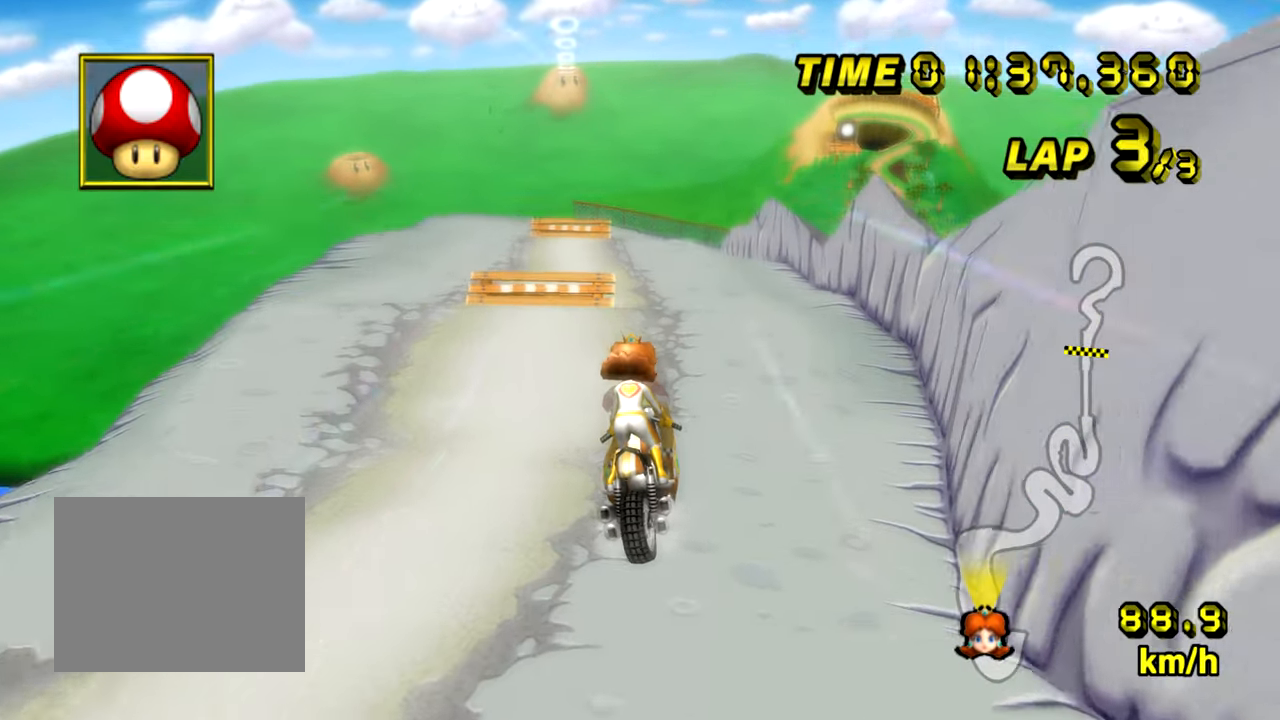
{"buttons": ["A"], "left_stick": "center"}
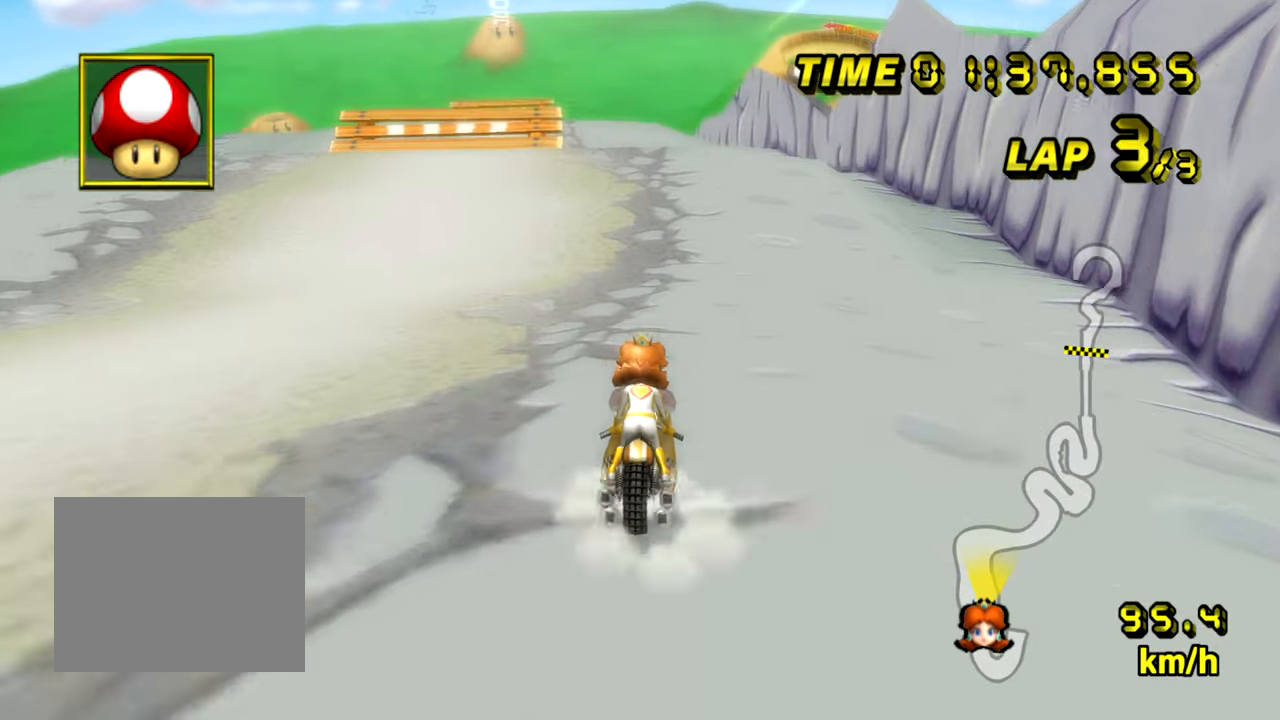
{"buttons": ["A"], "left_stick": "center", "events": []}
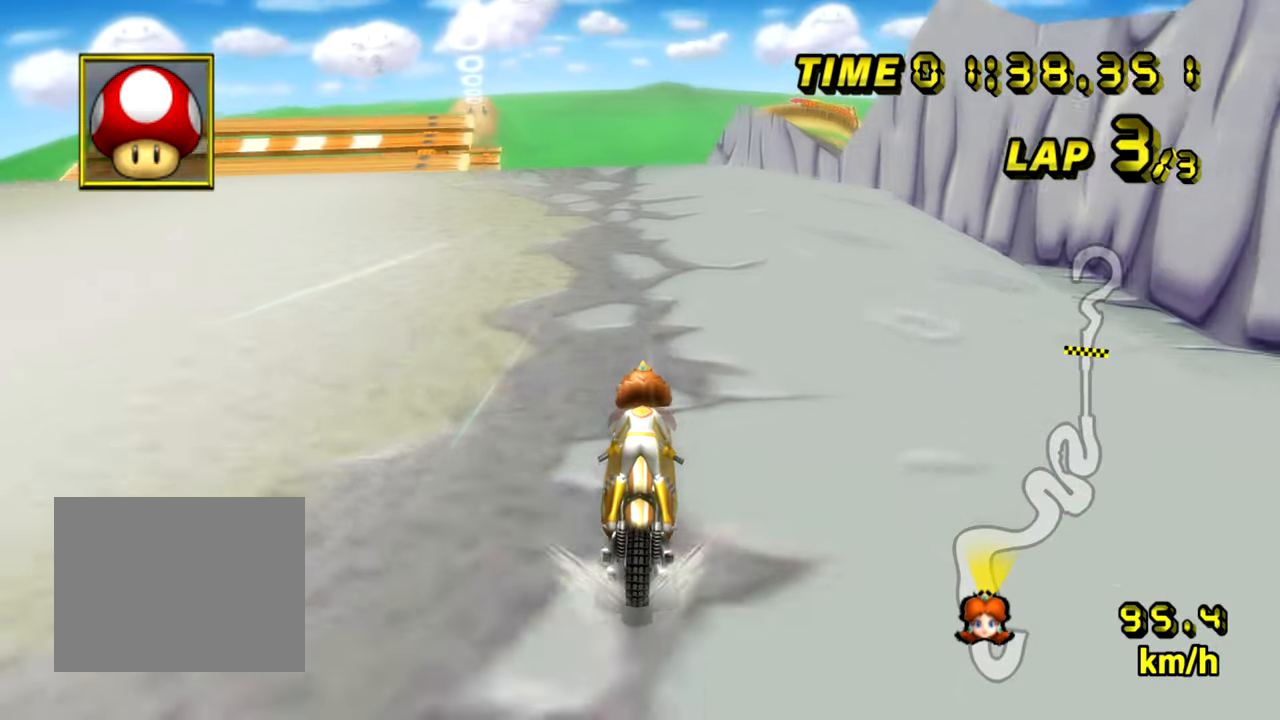
{"buttons": ["A"], "left_stick": "center", "events": []}